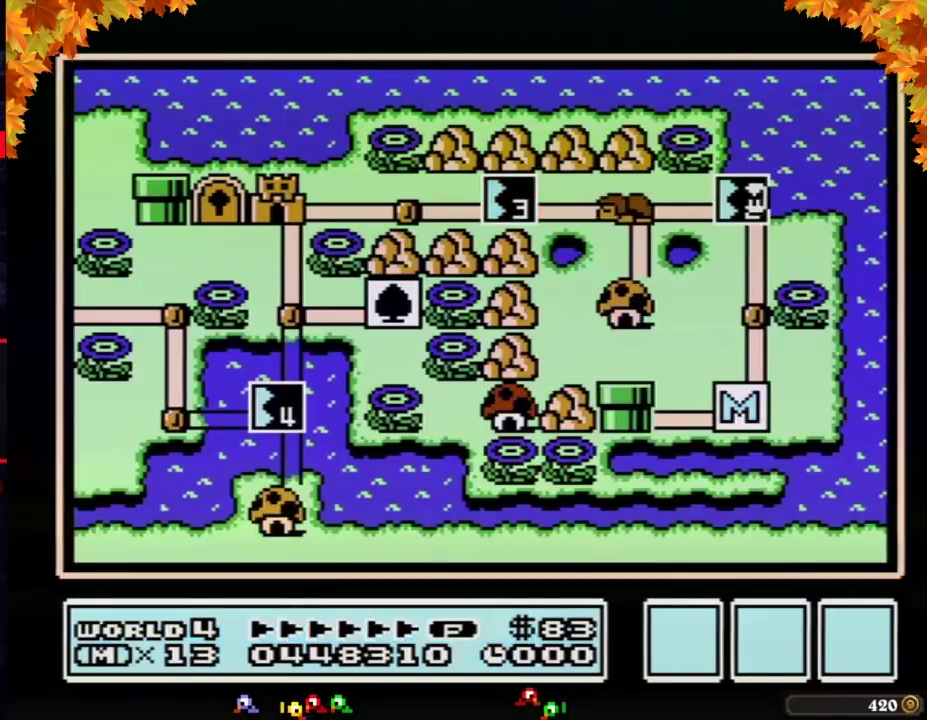
Gameplay with a controller (Nintendo layout); each line is a JSON object with the inputs held at the frame after it. "events" lists button and stick changes between this image and that frame as [ms after this image, input, new state], when the widget could be followed in between. Not read: L3 R3.
{"buttons": ["DPAD_LEFT"], "events": [[400, "DPAD_LEFT", "down"]]}
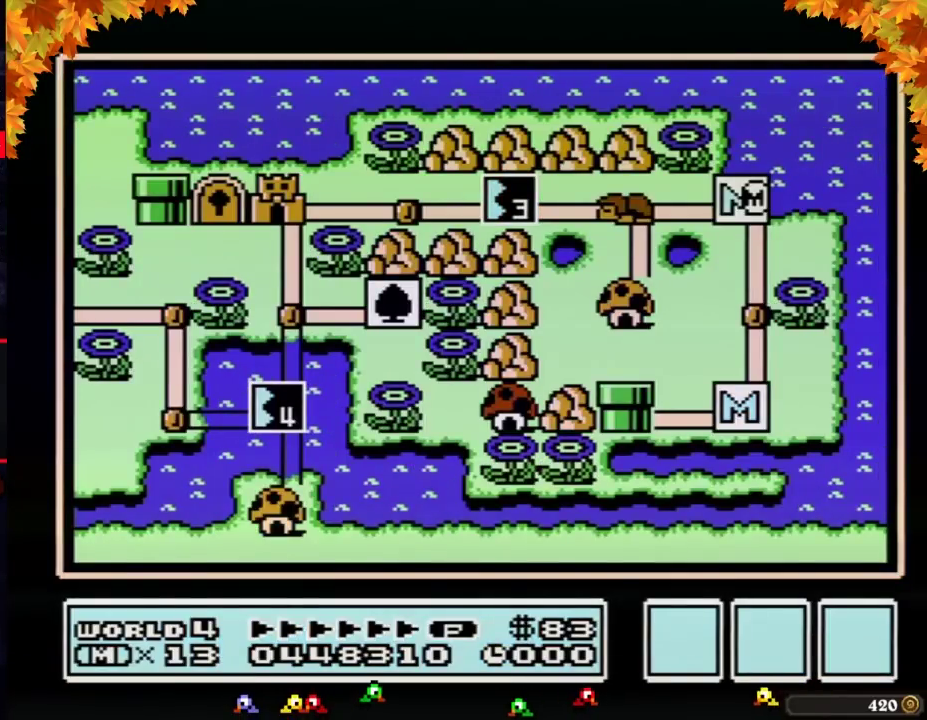
{"buttons": ["DPAD_LEFT"], "events": []}
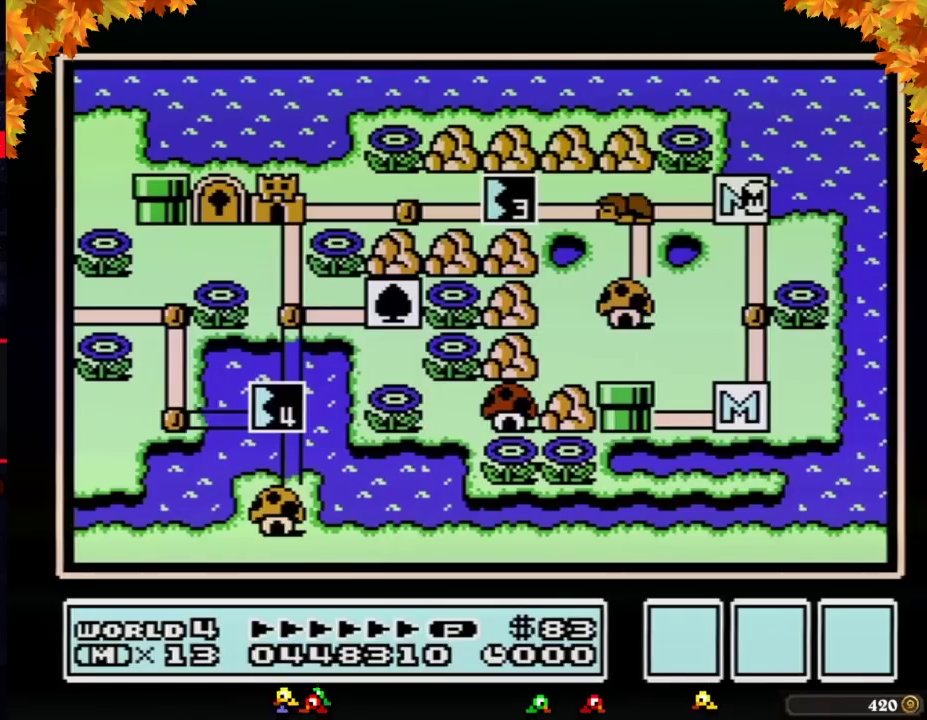
{"buttons": ["DPAD_LEFT"], "events": []}
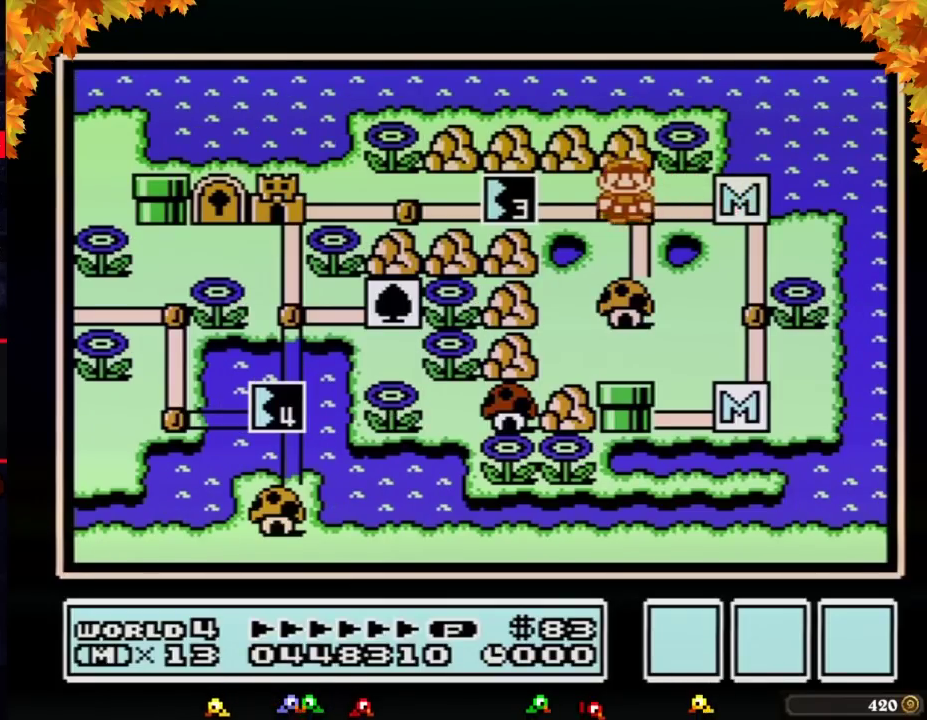
{"buttons": ["DPAD_LEFT"], "events": [[83, "DPAD_LEFT", "up"], [167, "DPAD_LEFT", "down"]]}
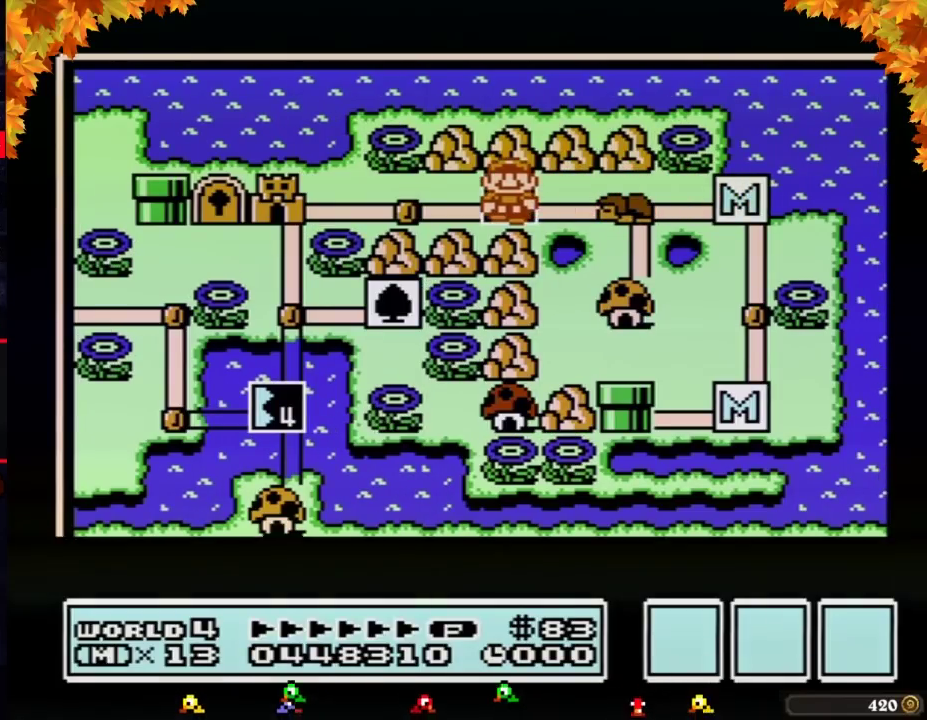
{"buttons": ["DPAD_LEFT"], "events": []}
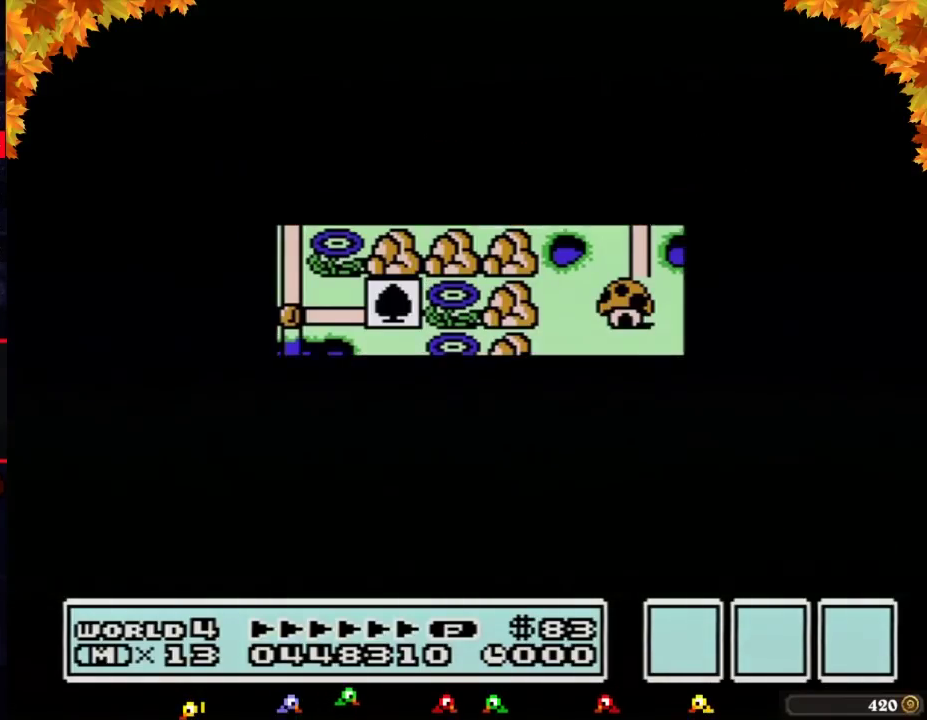
{"buttons": ["B", "DPAD_RIGHT"], "events": [[400, "DPAD_LEFT", "up"], [483, "B", "down"], [483, "DPAD_RIGHT", "down"]]}
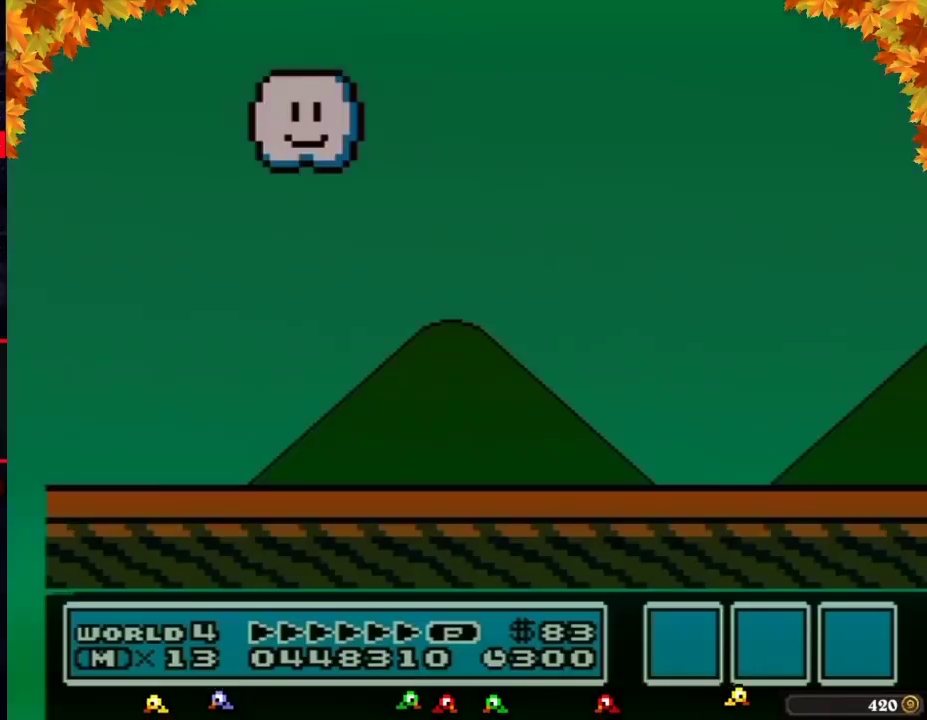
{"buttons": ["B", "DPAD_RIGHT"], "events": []}
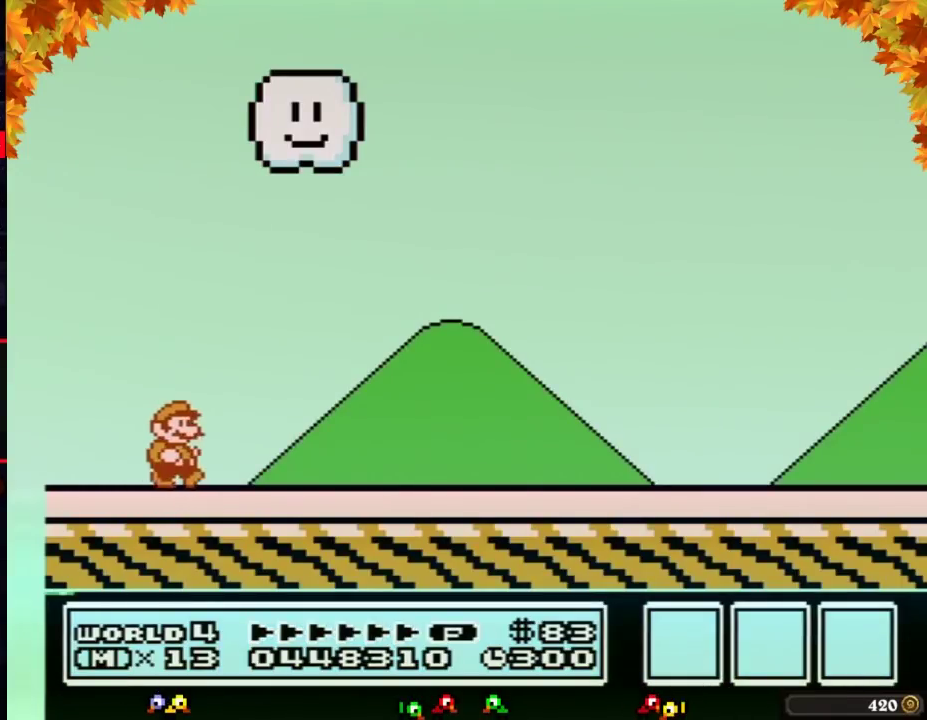
{"buttons": ["B", "DPAD_RIGHT"], "events": []}
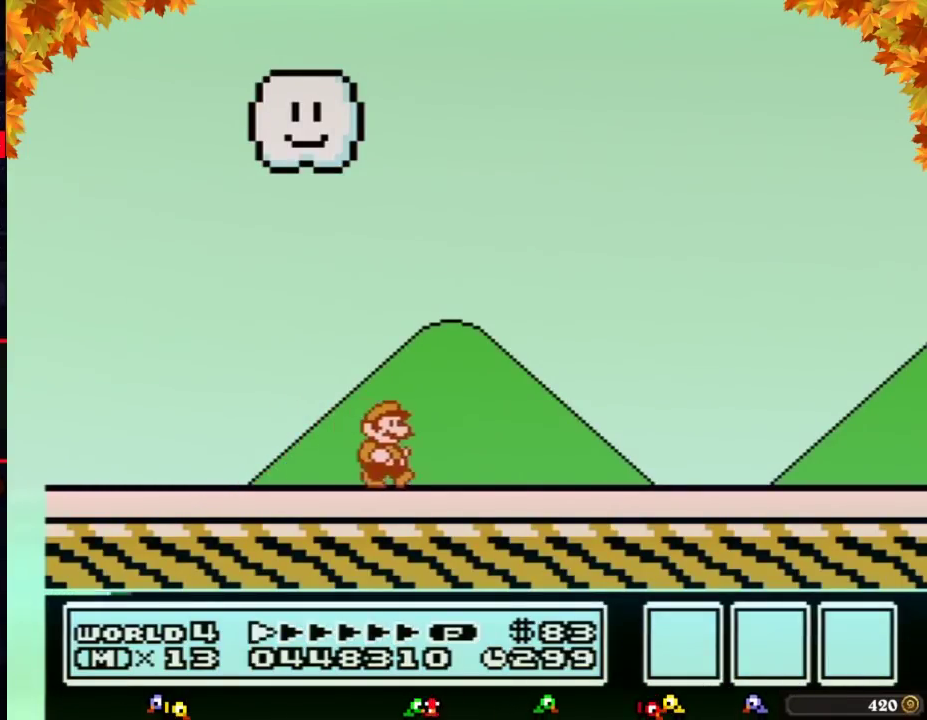
{"buttons": ["B", "DPAD_RIGHT"], "events": []}
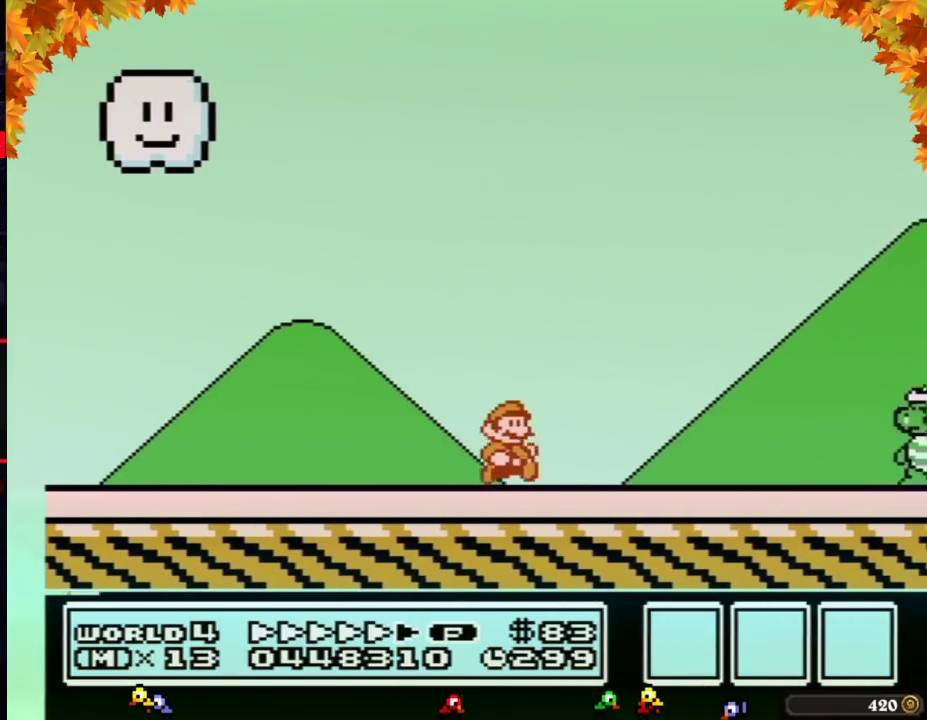
{"buttons": ["B", "DPAD_RIGHT"], "events": []}
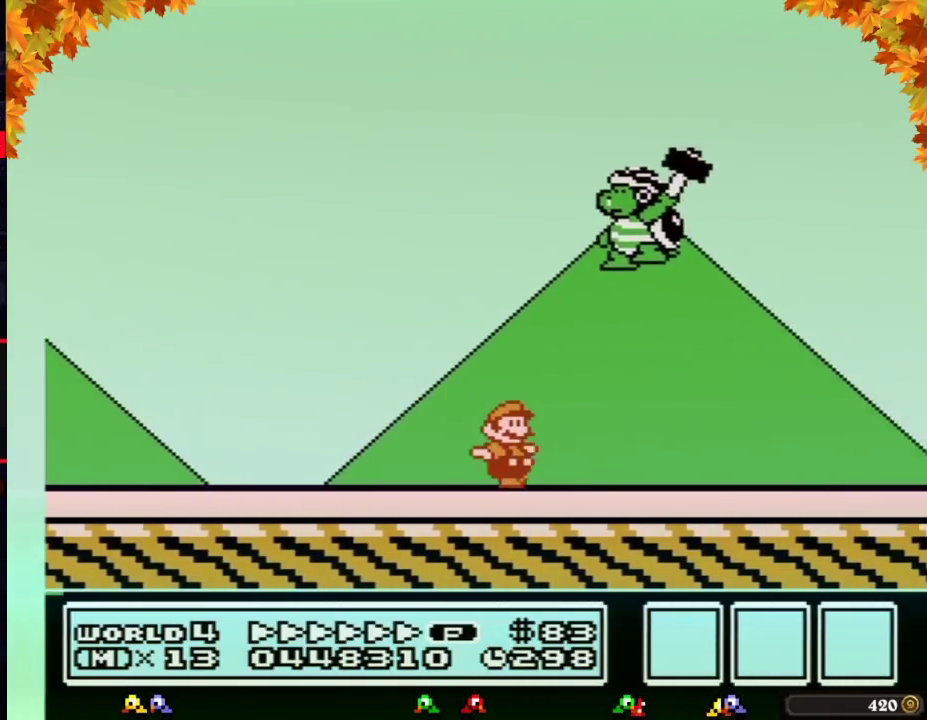
{"buttons": ["A", "B", "DPAD_RIGHT"], "events": [[300, "A", "down"]]}
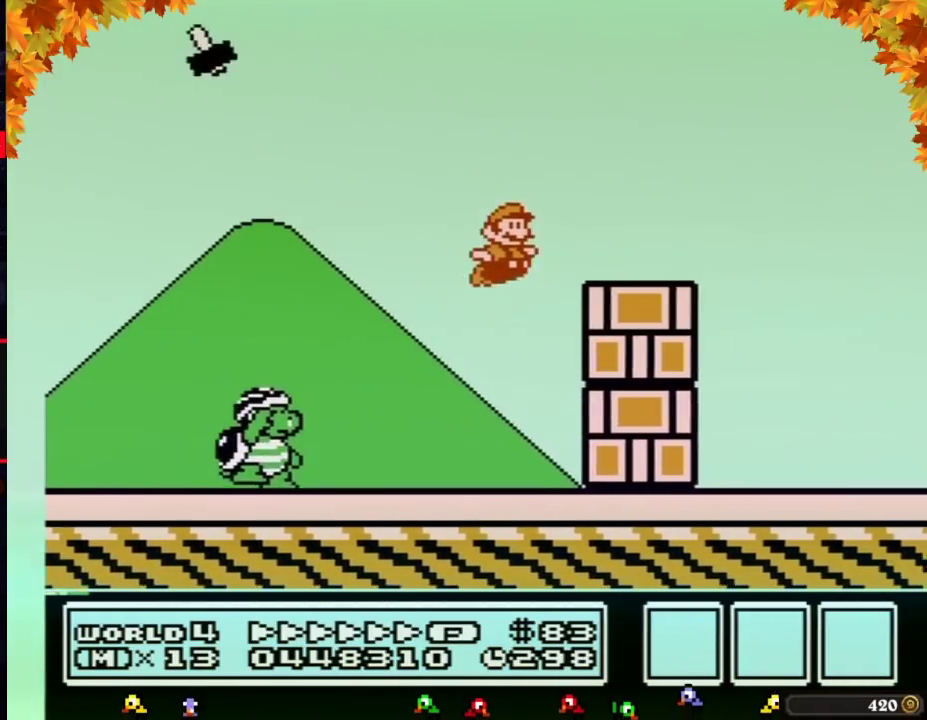
{"buttons": ["B", "DPAD_RIGHT"], "events": [[150, "A", "up"]]}
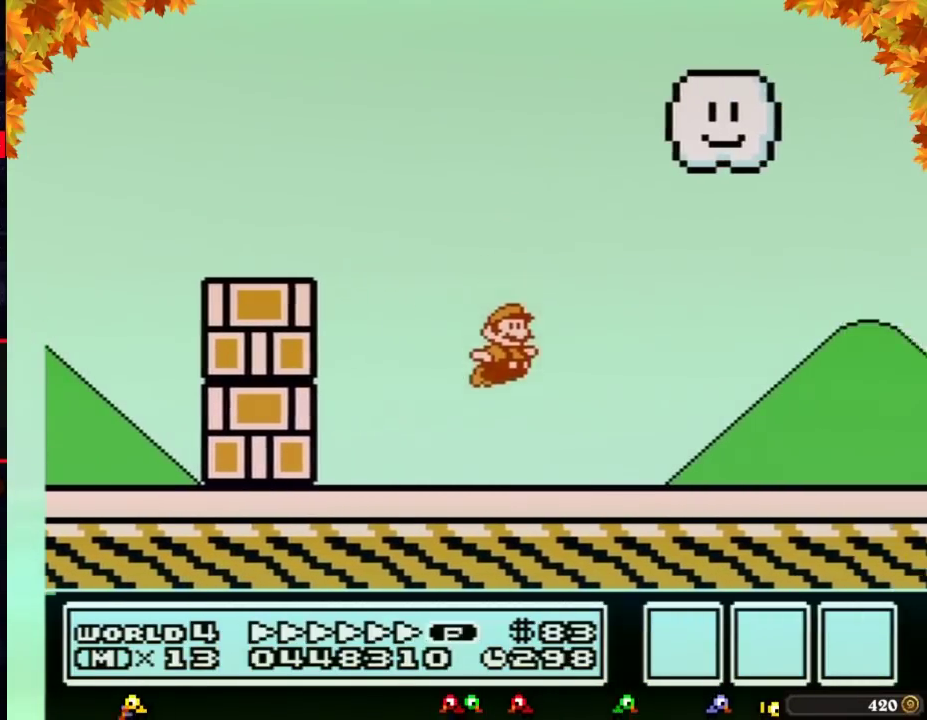
{"buttons": ["DPAD_RIGHT"], "events": [[333, "A", "down"], [450, "A", "up"], [450, "B", "up"]]}
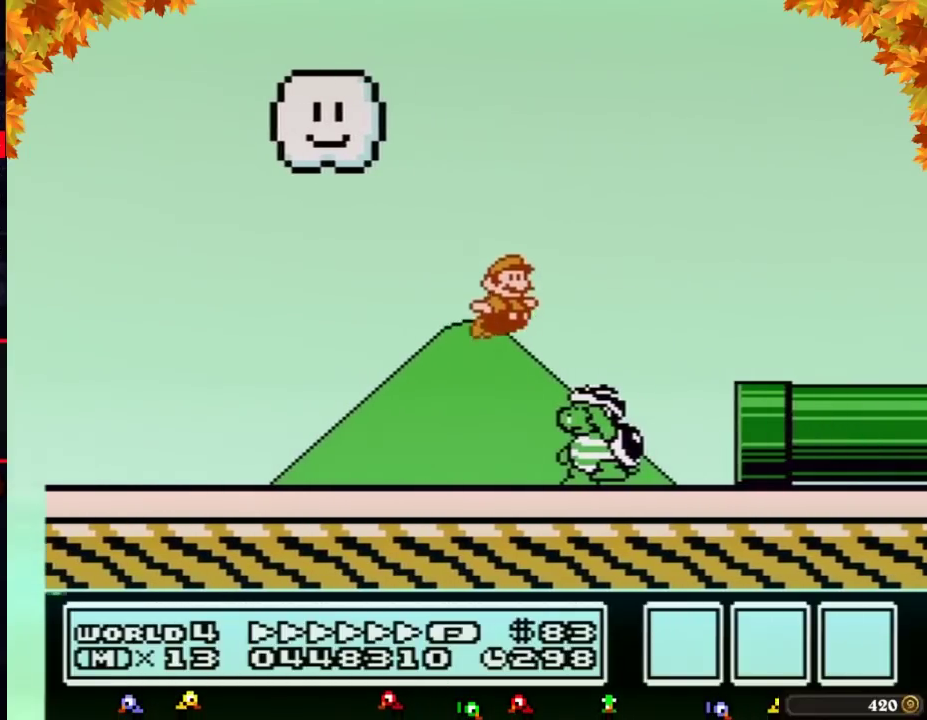
{"buttons": ["B", "DPAD_RIGHT"], "events": [[50, "B", "down"]]}
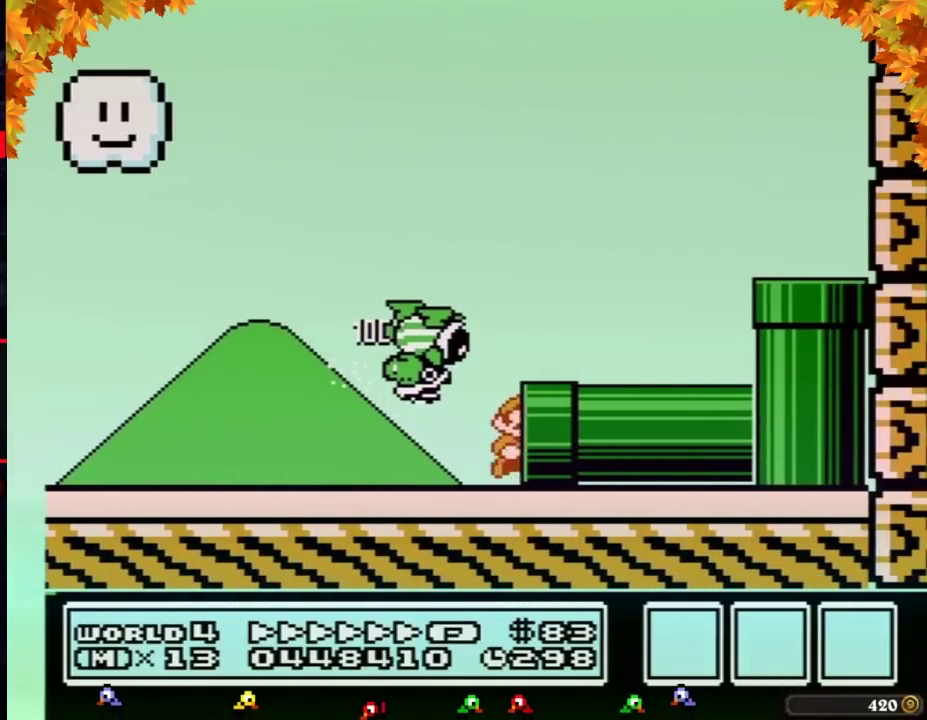
{"buttons": ["B"], "events": [[300, "DPAD_RIGHT", "up"]]}
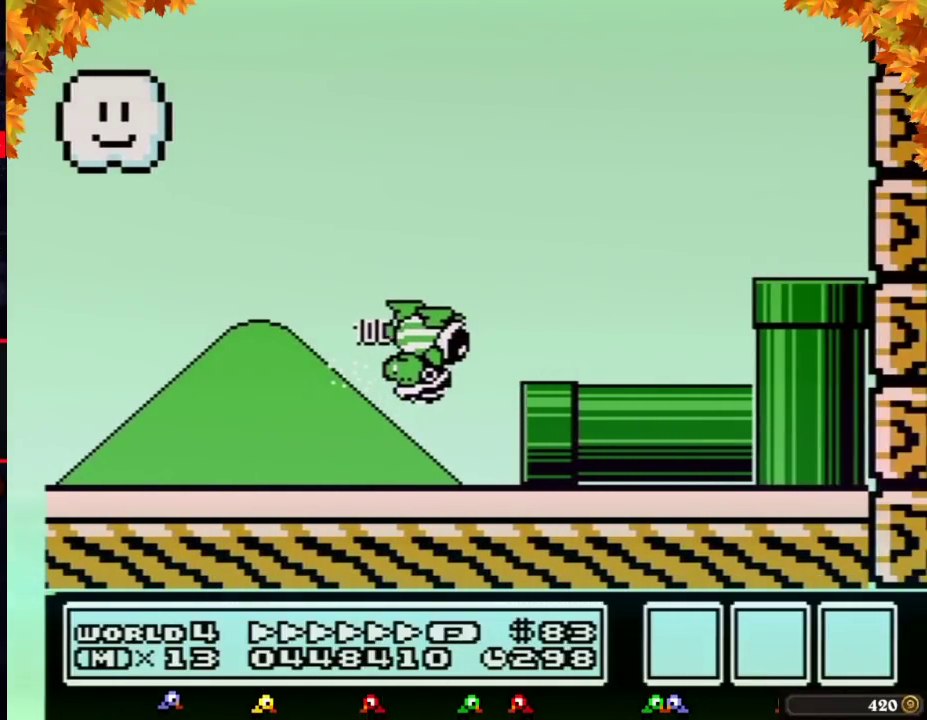
{"buttons": ["B", "DPAD_RIGHT"], "events": [[167, "DPAD_RIGHT", "down"]]}
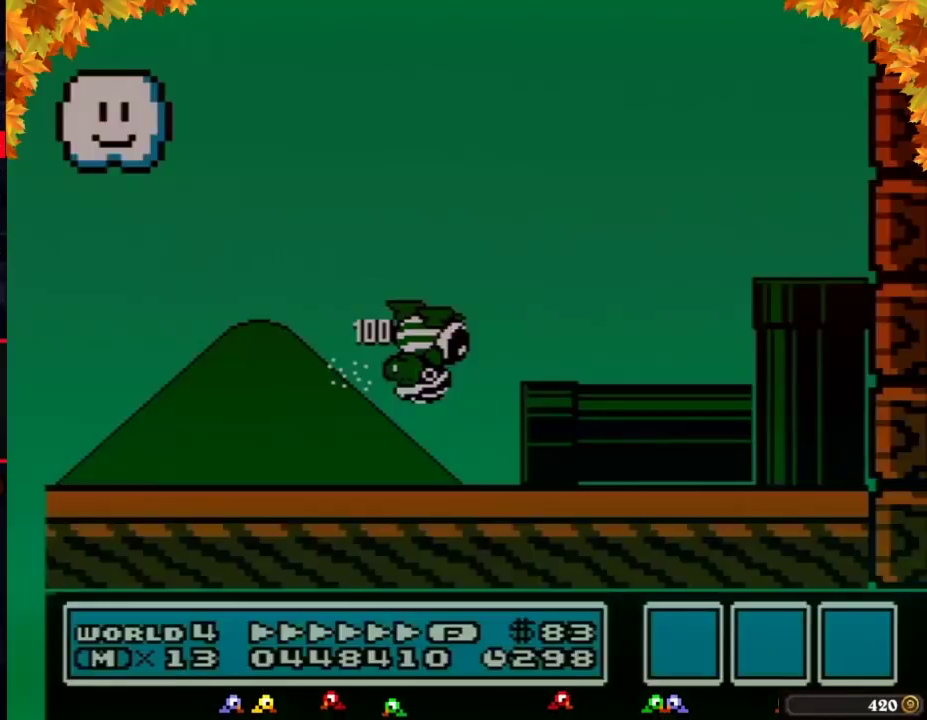
{"buttons": ["B", "DPAD_RIGHT"], "events": []}
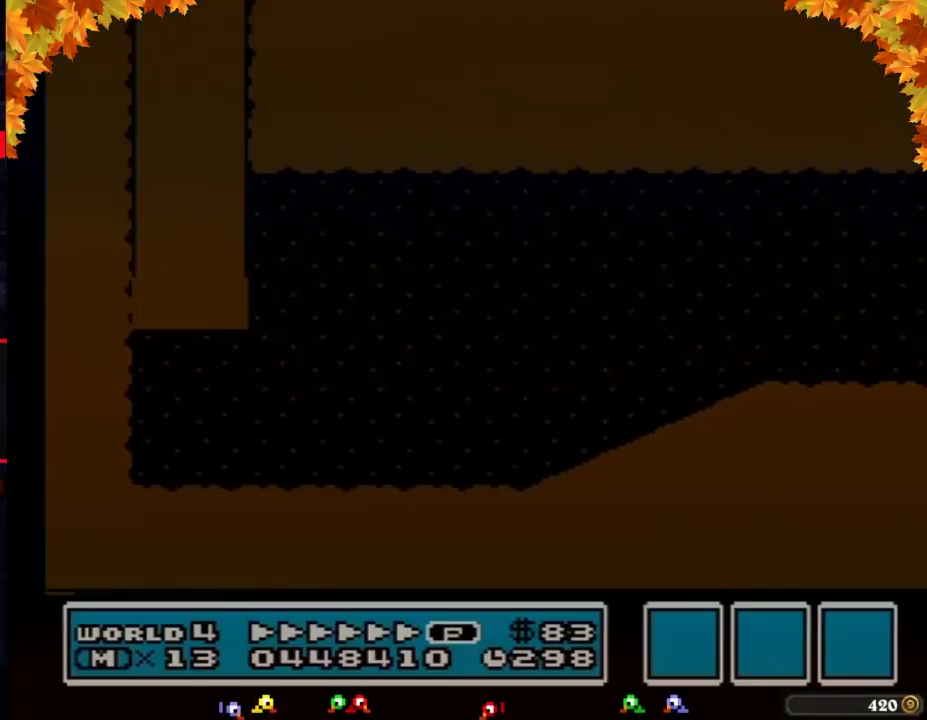
{"buttons": ["B", "DPAD_RIGHT"], "events": []}
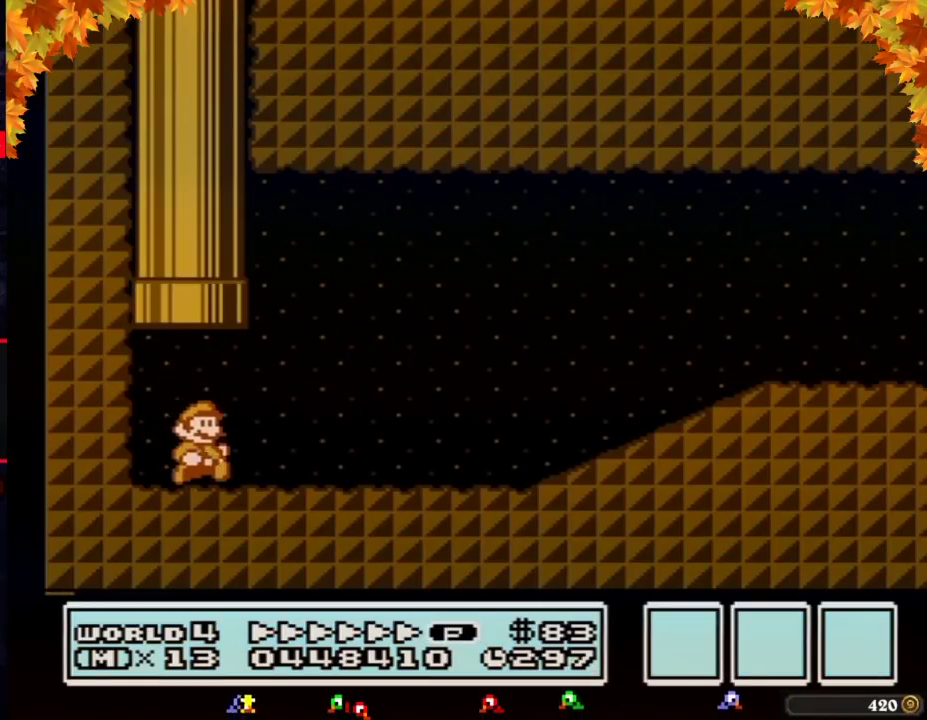
{"buttons": ["B", "DPAD_RIGHT"], "events": [[117, "A", "down"], [367, "A", "up"]]}
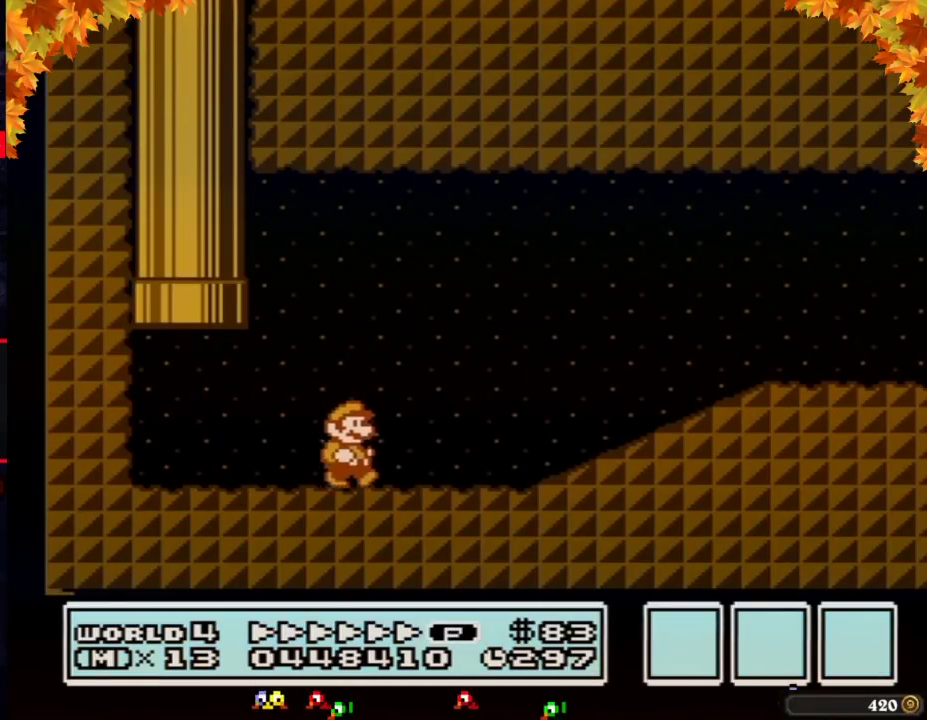
{"buttons": ["A", "B", "DPAD_RIGHT"], "events": [[433, "A", "down"]]}
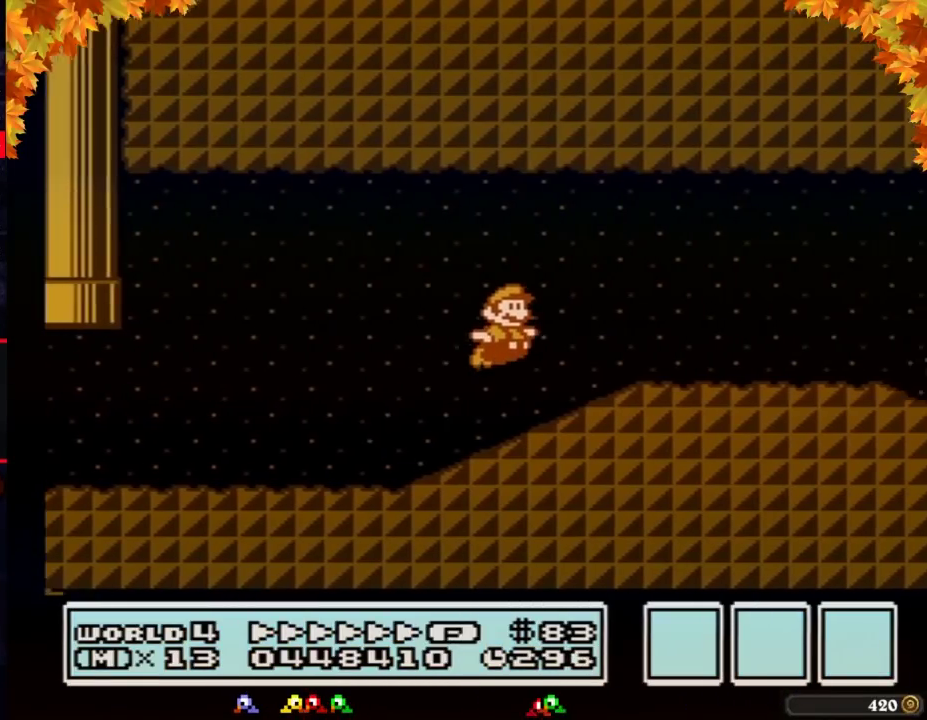
{"buttons": ["B", "DPAD_RIGHT"], "events": [[50, "A", "up"]]}
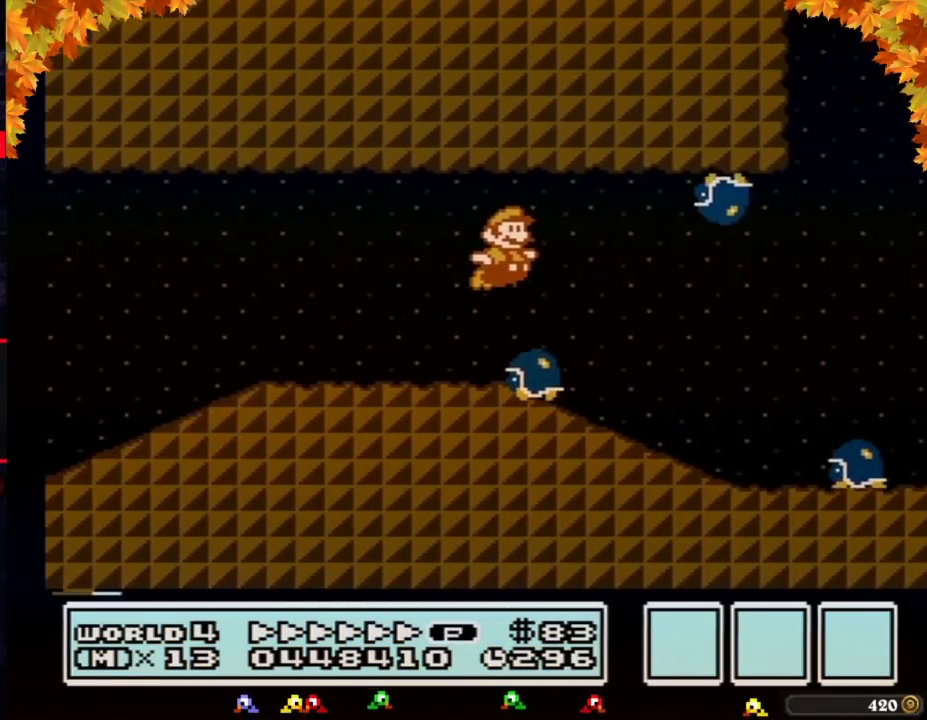
{"buttons": ["A", "B", "DPAD_RIGHT"], "events": [[367, "A", "down"]]}
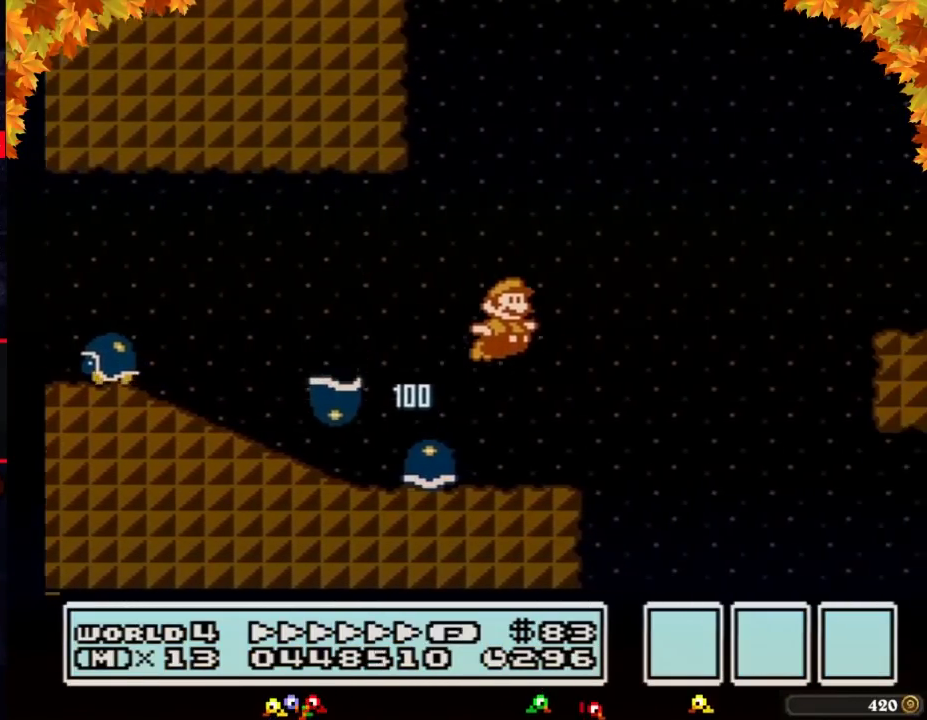
{"buttons": ["B", "DPAD_RIGHT"], "events": [[450, "A", "up"]]}
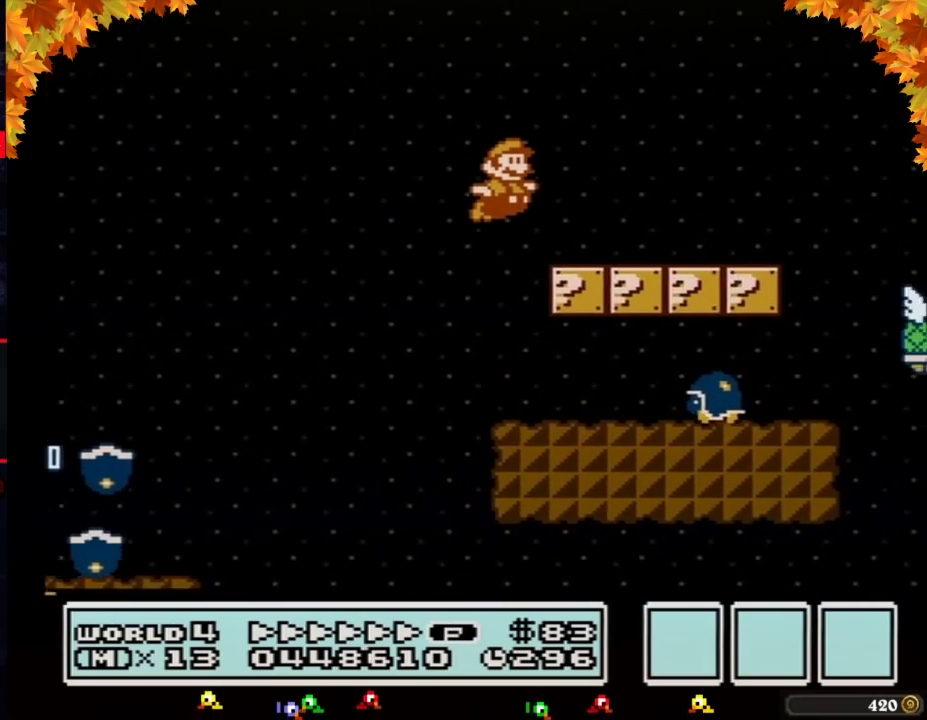
{"buttons": ["A", "B", "DPAD_RIGHT"], "events": [[450, "A", "down"]]}
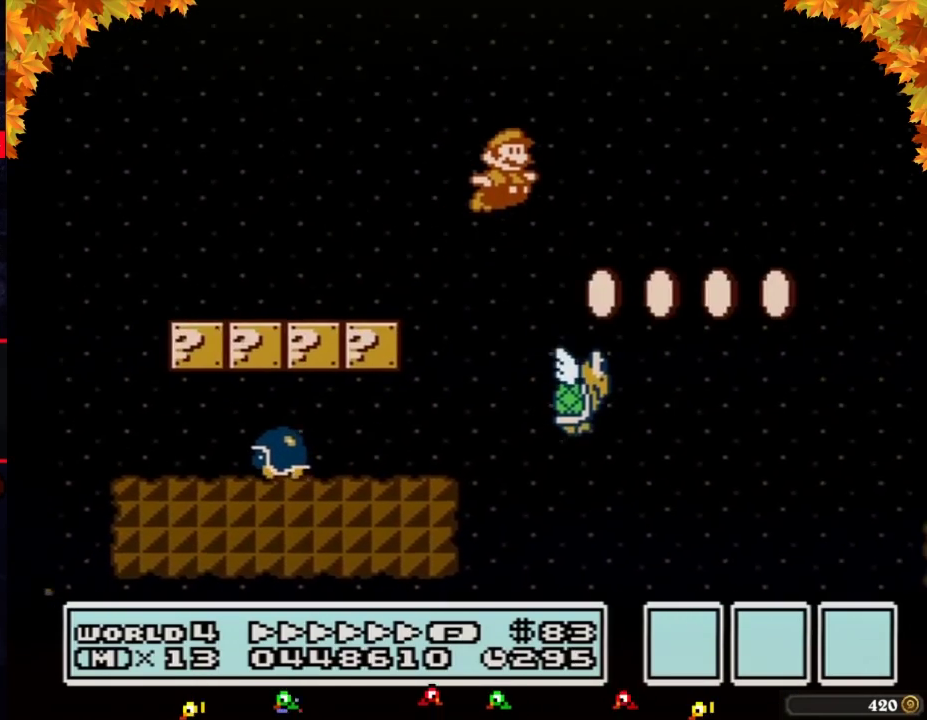
{"buttons": ["A", "B", "DPAD_RIGHT"], "events": []}
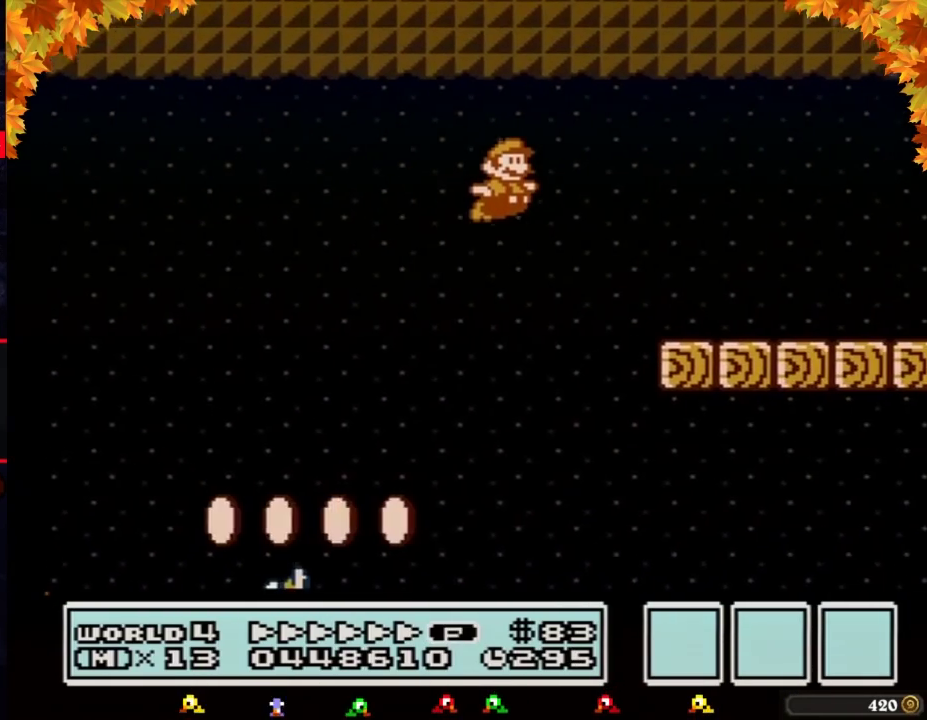
{"buttons": ["B", "DPAD_RIGHT"], "events": [[267, "A", "up"]]}
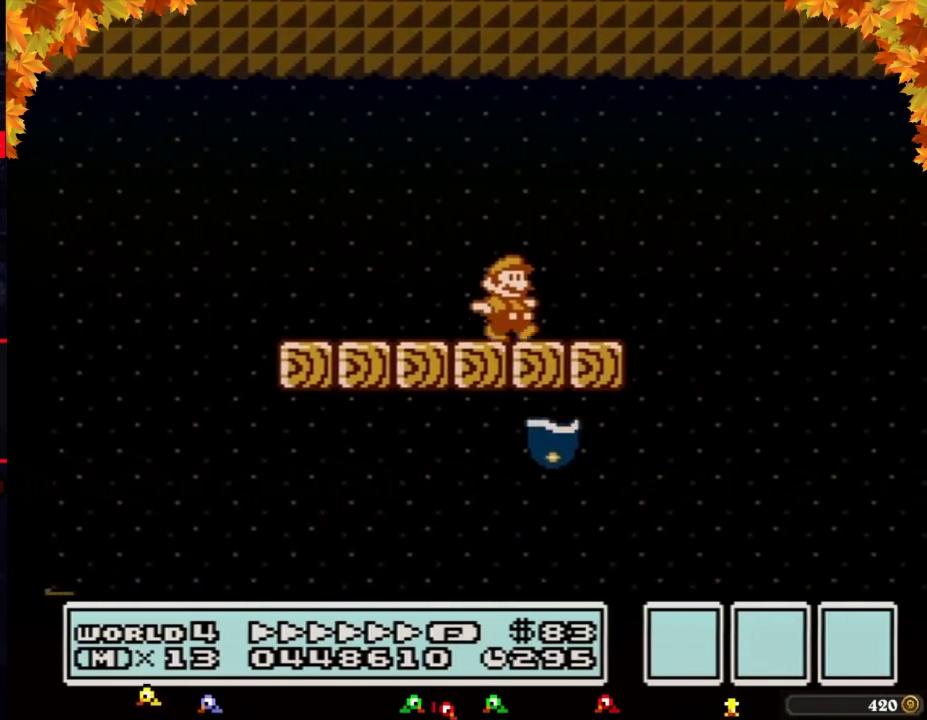
{"buttons": ["DPAD_RIGHT"], "events": [[233, "A", "down"], [300, "A", "up"], [367, "B", "up"], [433, "B", "down"], [483, "B", "up"]]}